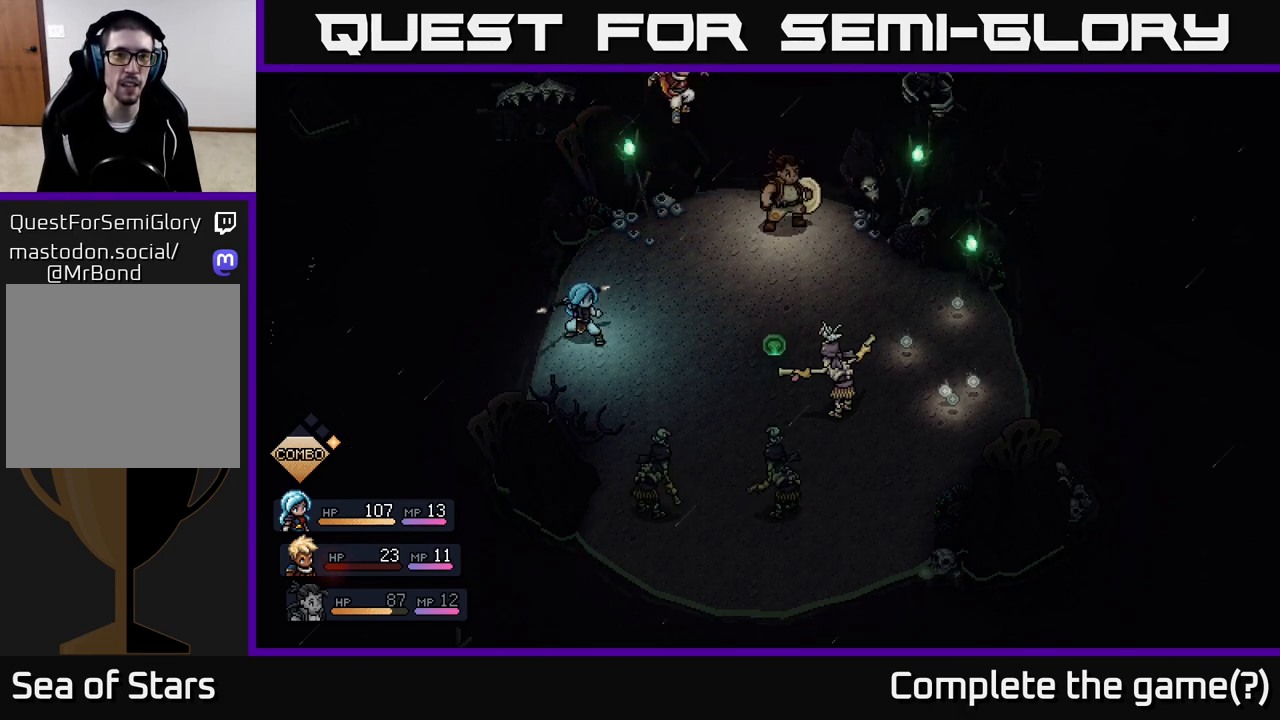
Gameplay with a controller (Xbox layout); each line is a JSON object with the inputs held at the frame after it. "events" lists button and stick changes between this image and that frame as [ms after this image, input, new state], when the widget could be followed in between.
{"buttons": ["A"], "left_stick": "center", "right_stick": "center", "events": [[183, "A", "down"]]}
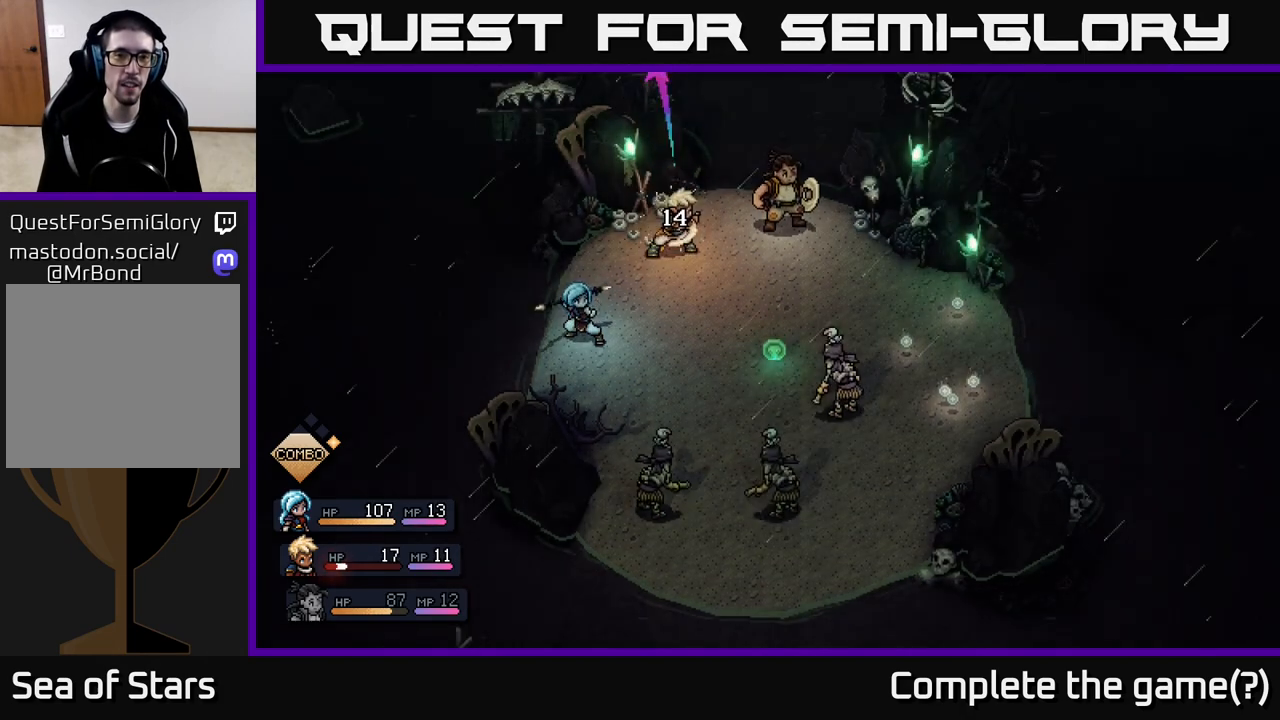
{"buttons": [], "left_stick": "center", "right_stick": "center", "events": [[267, "A", "up"]]}
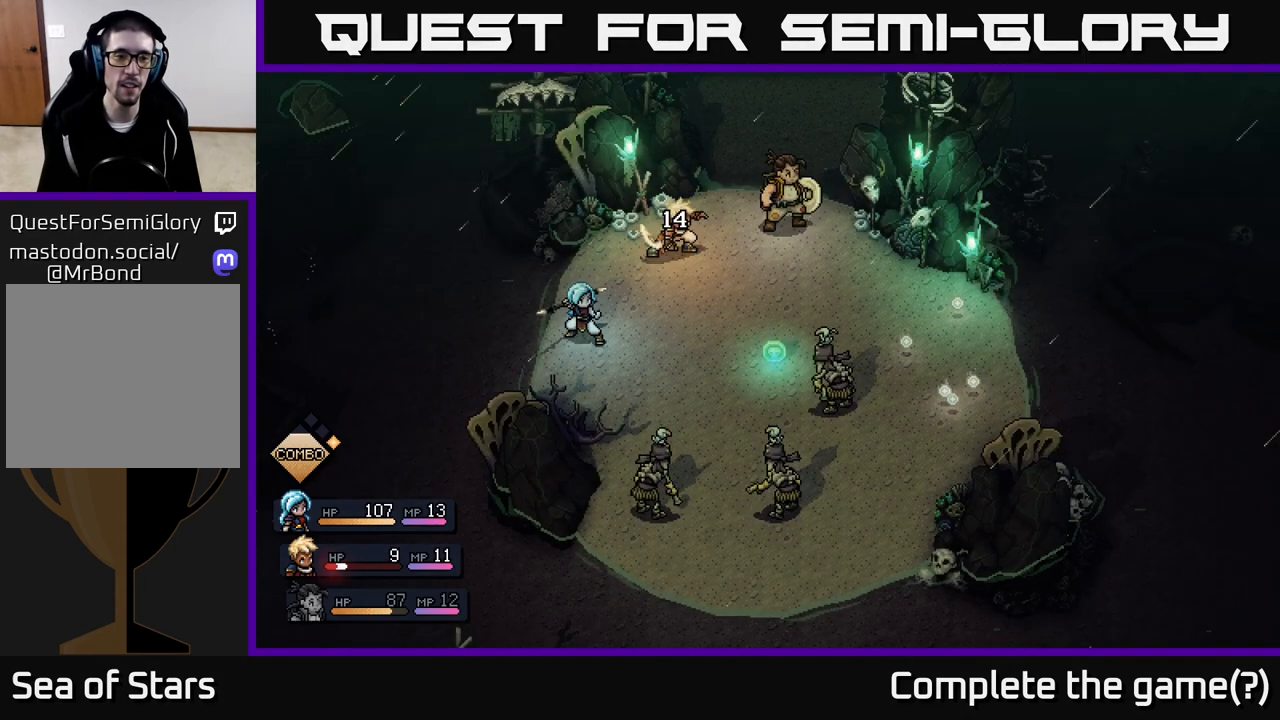
{"buttons": [], "left_stick": "center", "right_stick": "center", "events": []}
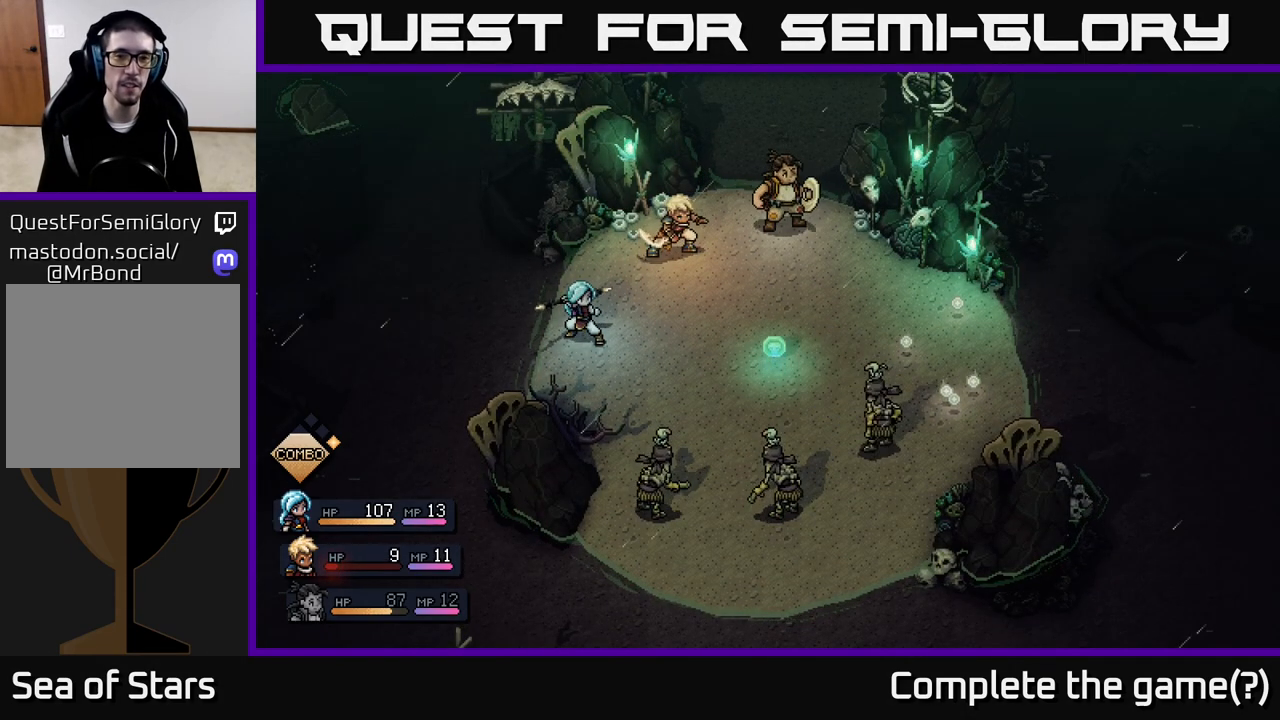
{"buttons": [], "left_stick": "center", "right_stick": "center", "events": []}
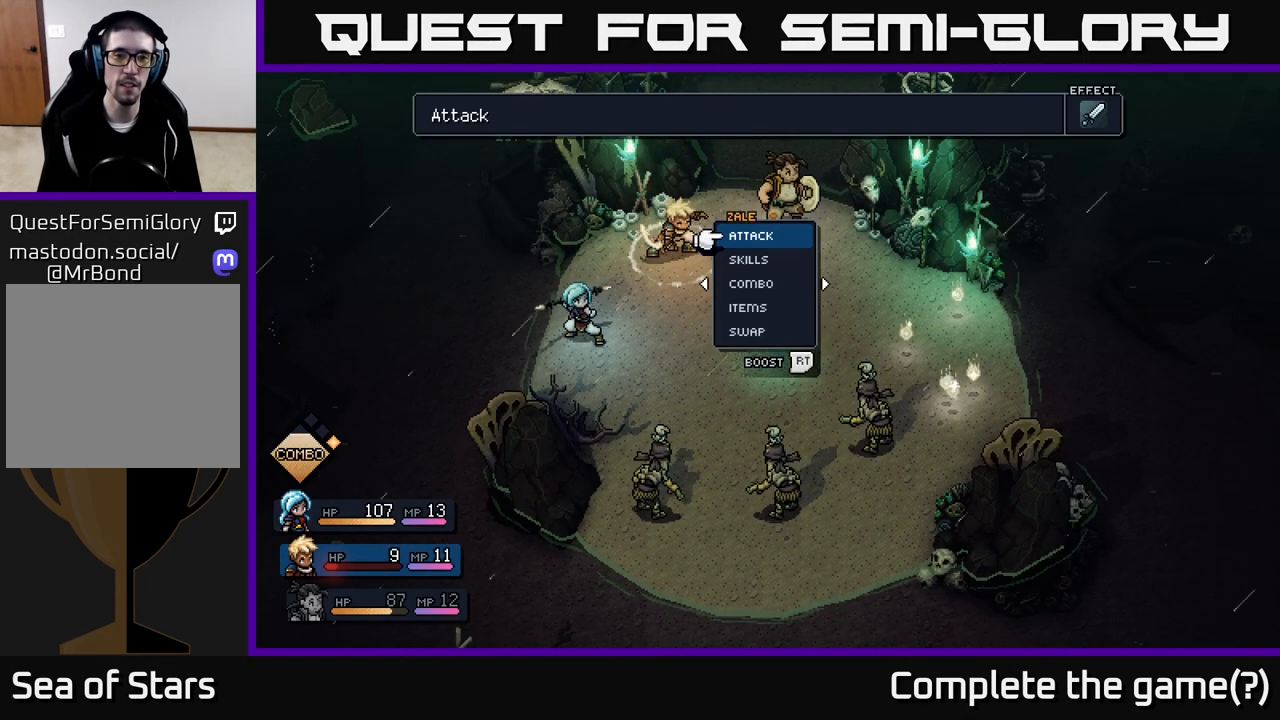
{"buttons": [], "left_stick": "center", "right_stick": "center", "events": []}
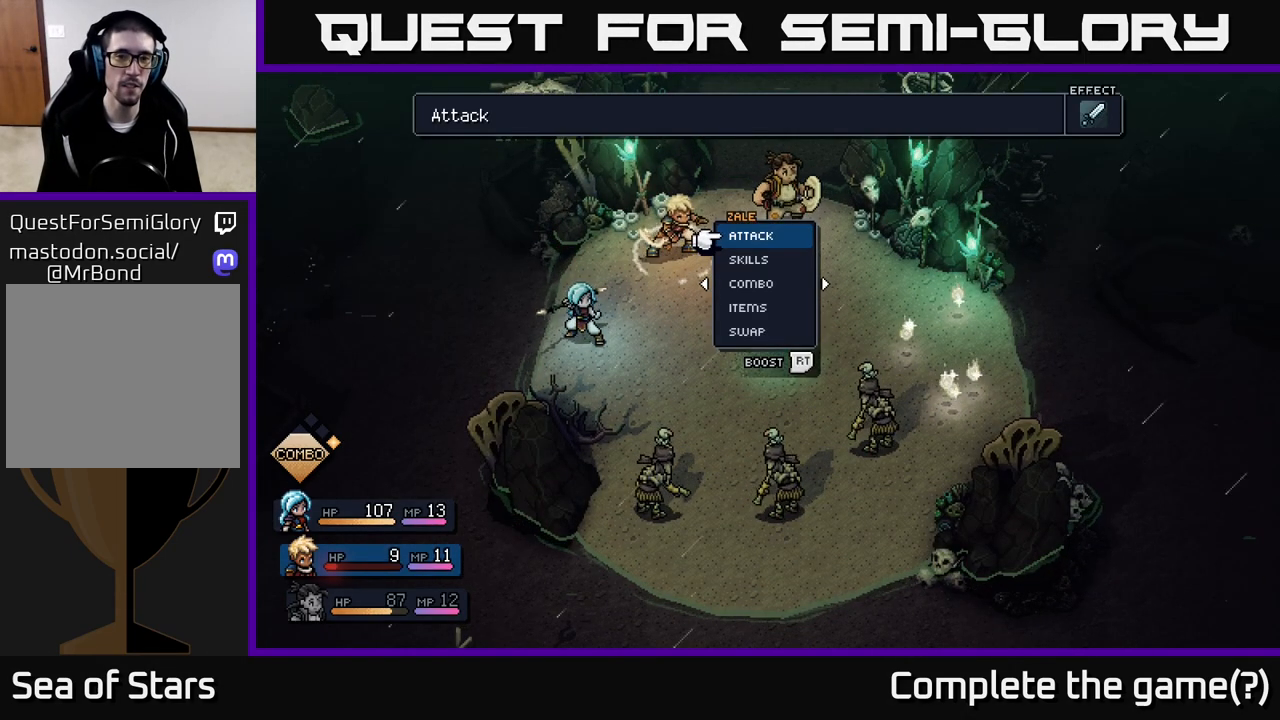
{"buttons": [], "left_stick": "center", "right_stick": "center", "events": [[100, "A", "down"], [150, "A", "up"]]}
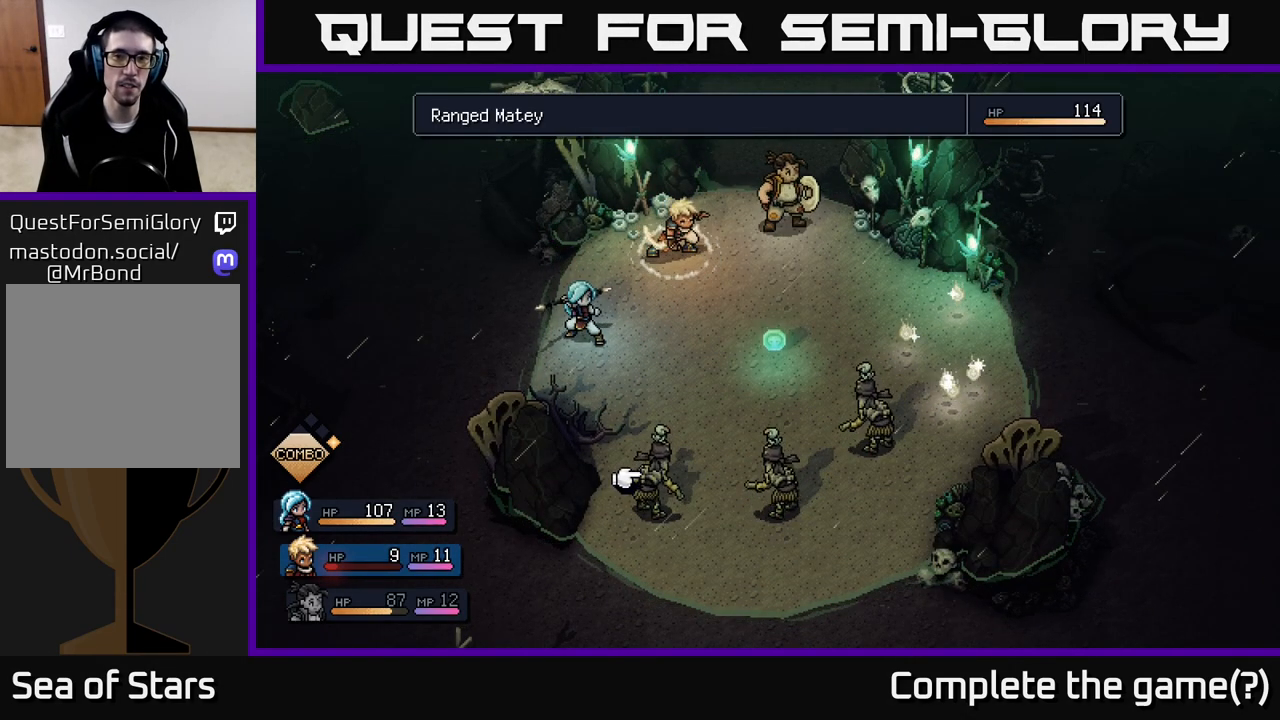
{"buttons": [], "left_stick": "center", "right_stick": "center", "events": [[183, "left_stick", "right"], [367, "left_stick", "center"]]}
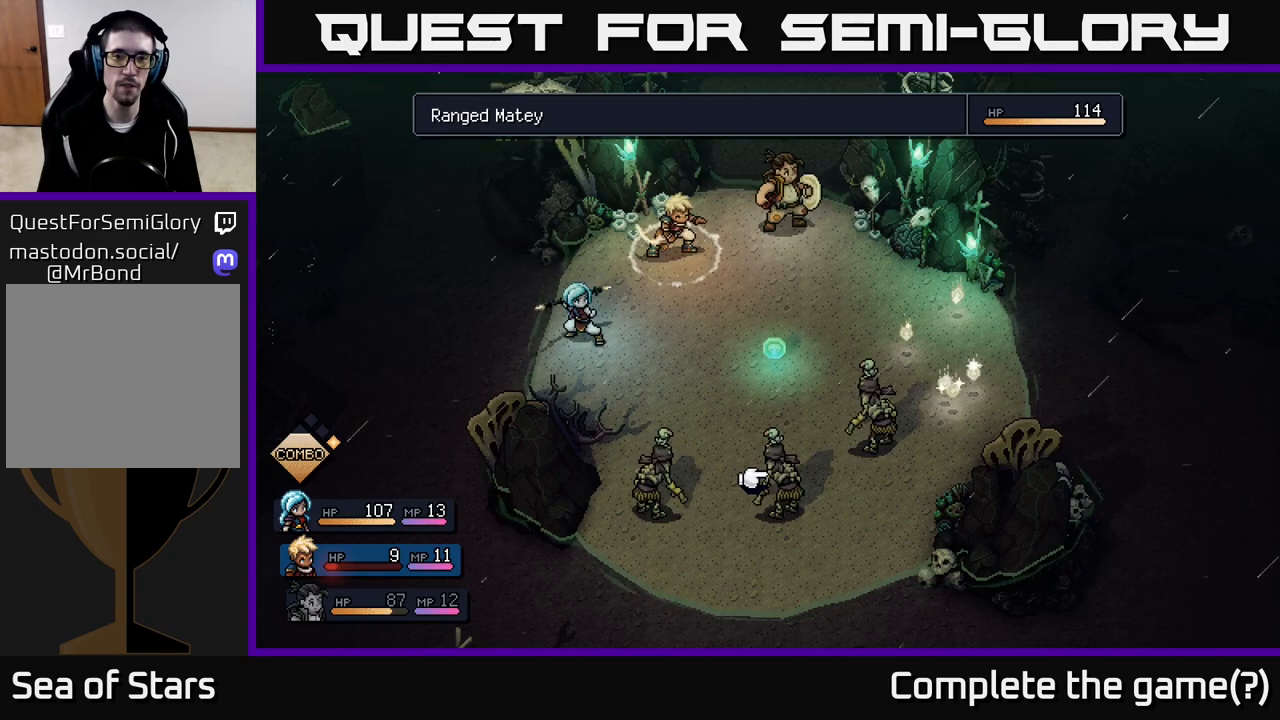
{"buttons": [], "left_stick": "left", "right_stick": "center", "events": [[33, "left_stick", "right"], [183, "left_stick", "center"], [450, "left_stick", "left"]]}
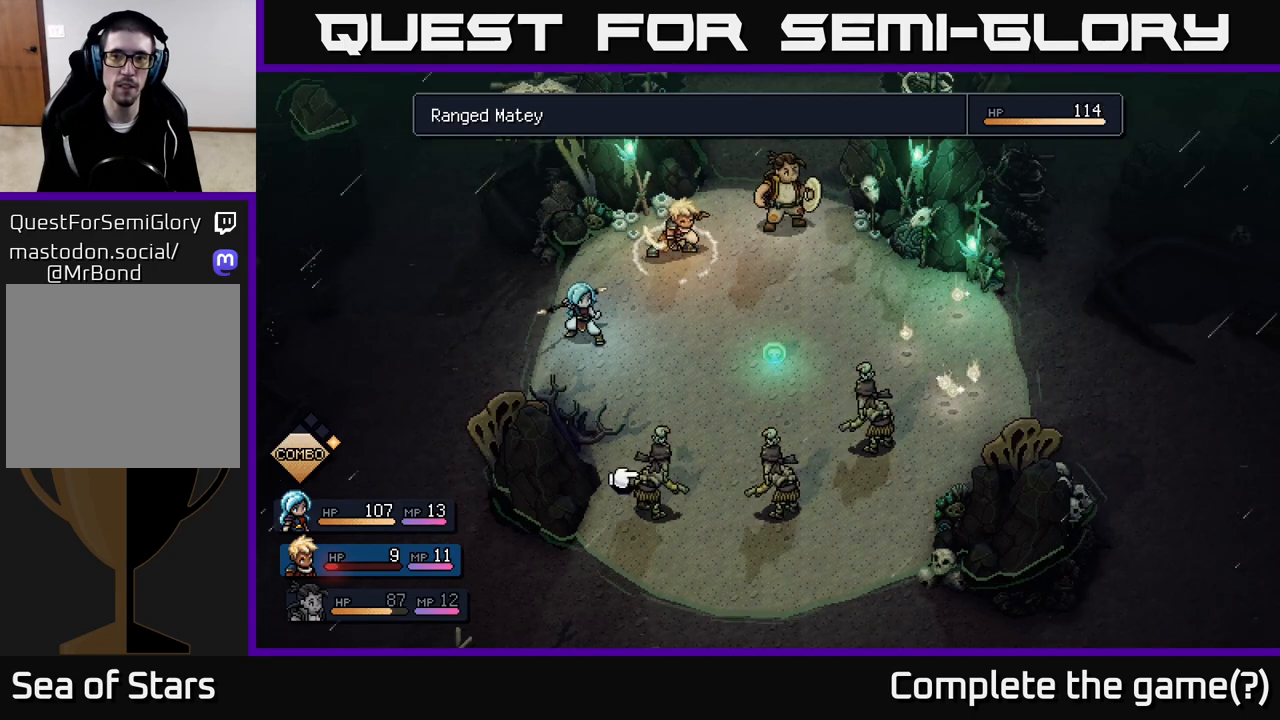
{"buttons": [], "left_stick": "center", "right_stick": "center", "events": [[100, "left_stick", "center"], [183, "left_stick", "left"], [367, "left_stick", "center"]]}
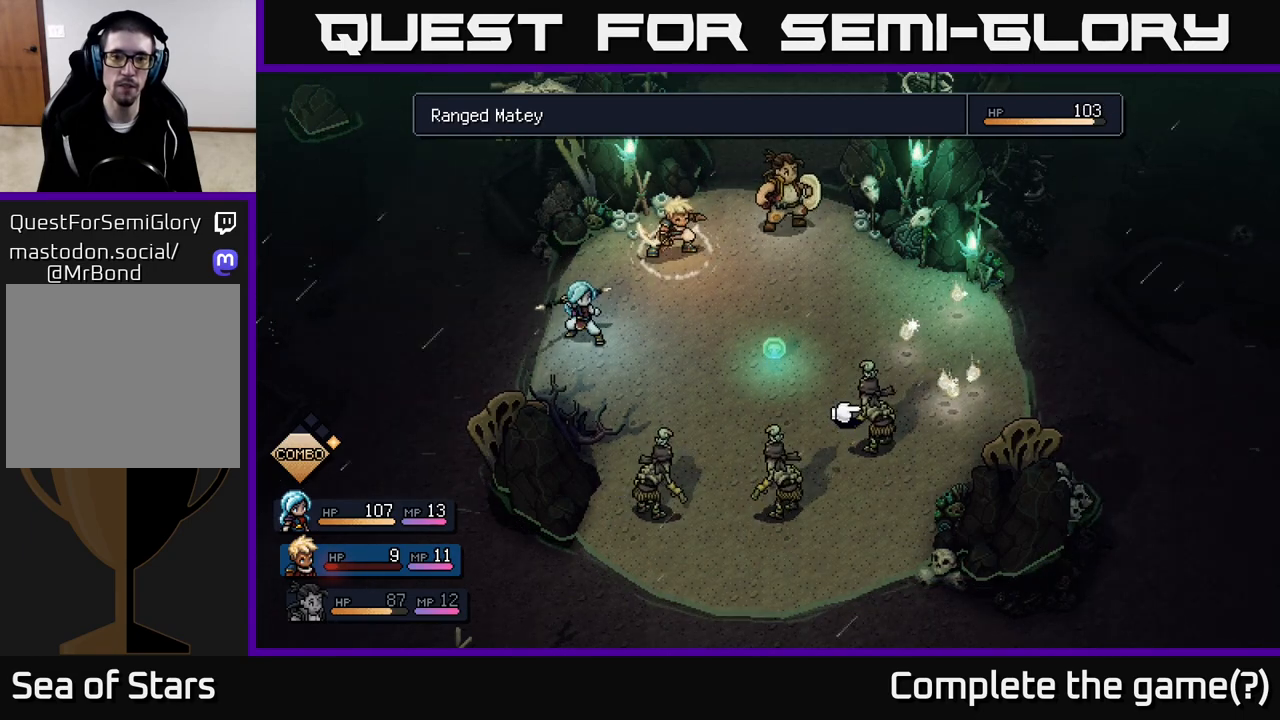
{"buttons": [], "left_stick": "left", "right_stick": "center", "events": [[183, "left_stick", "right"], [317, "left_stick", "center"], [467, "left_stick", "left"]]}
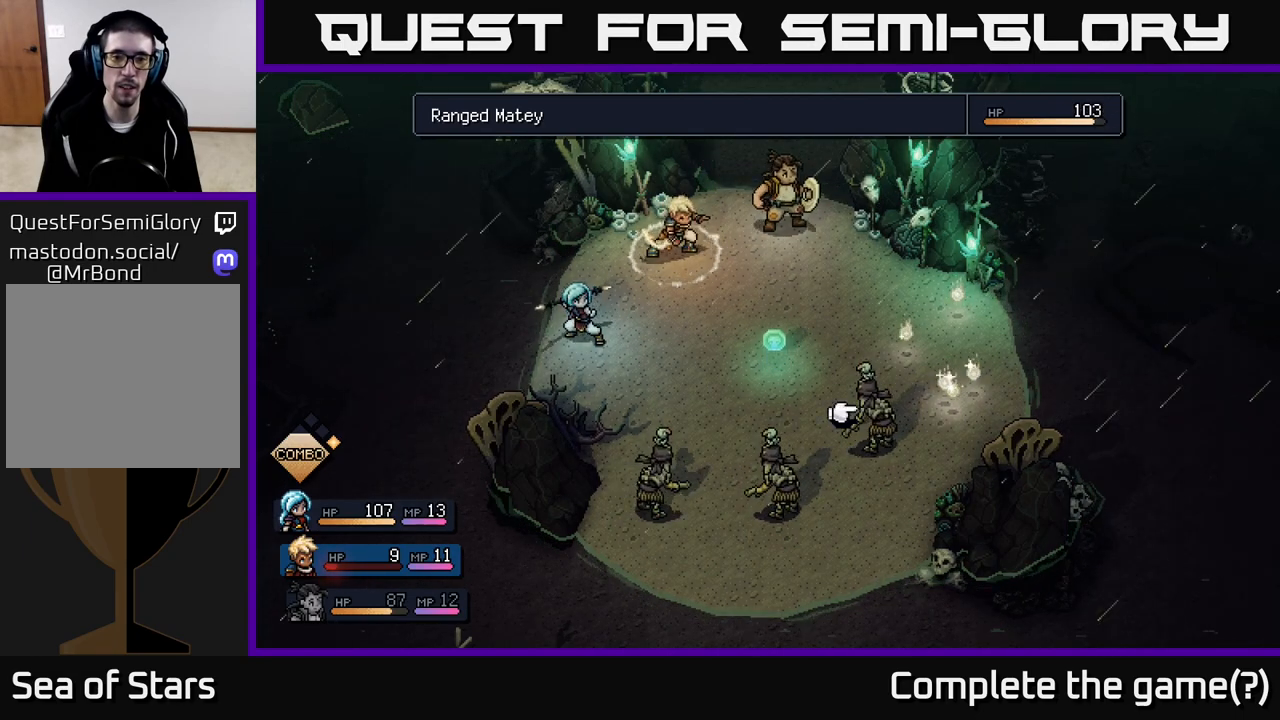
{"buttons": [], "left_stick": "center", "right_stick": "center", "events": [[150, "left_stick", "center"], [250, "A", "down"], [367, "A", "up"]]}
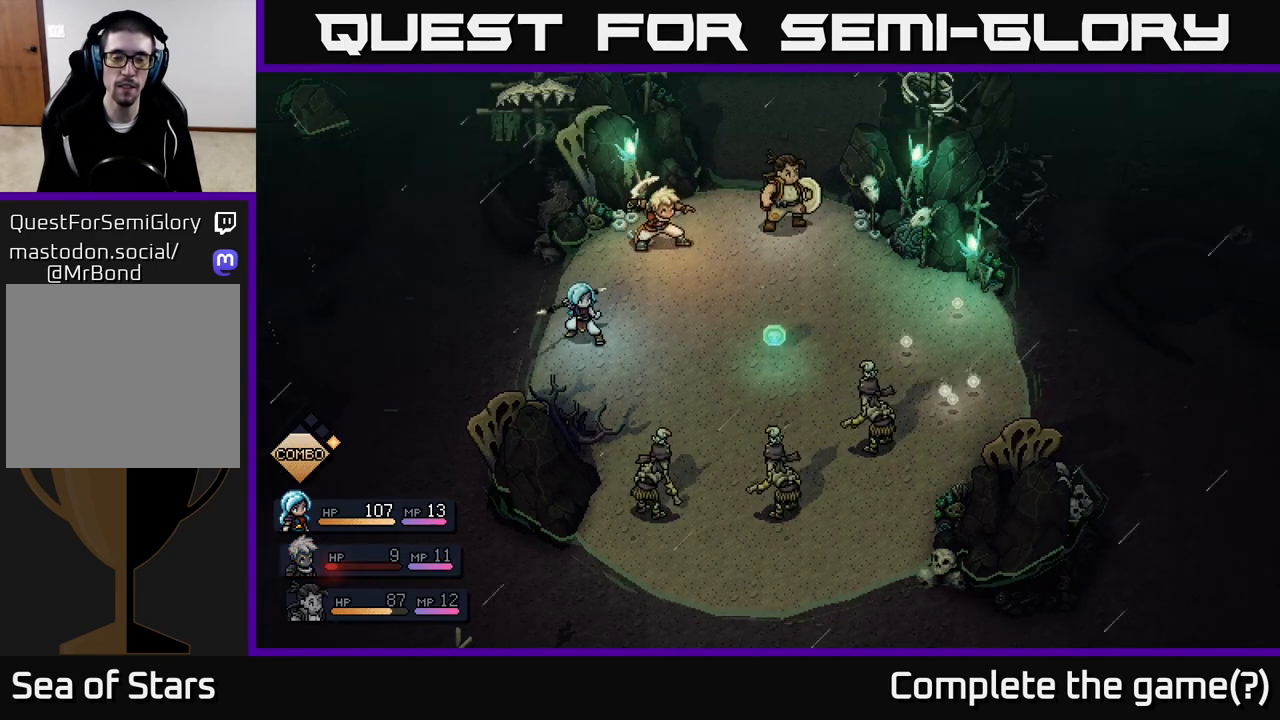
{"buttons": [], "left_stick": "center", "right_stick": "center", "events": []}
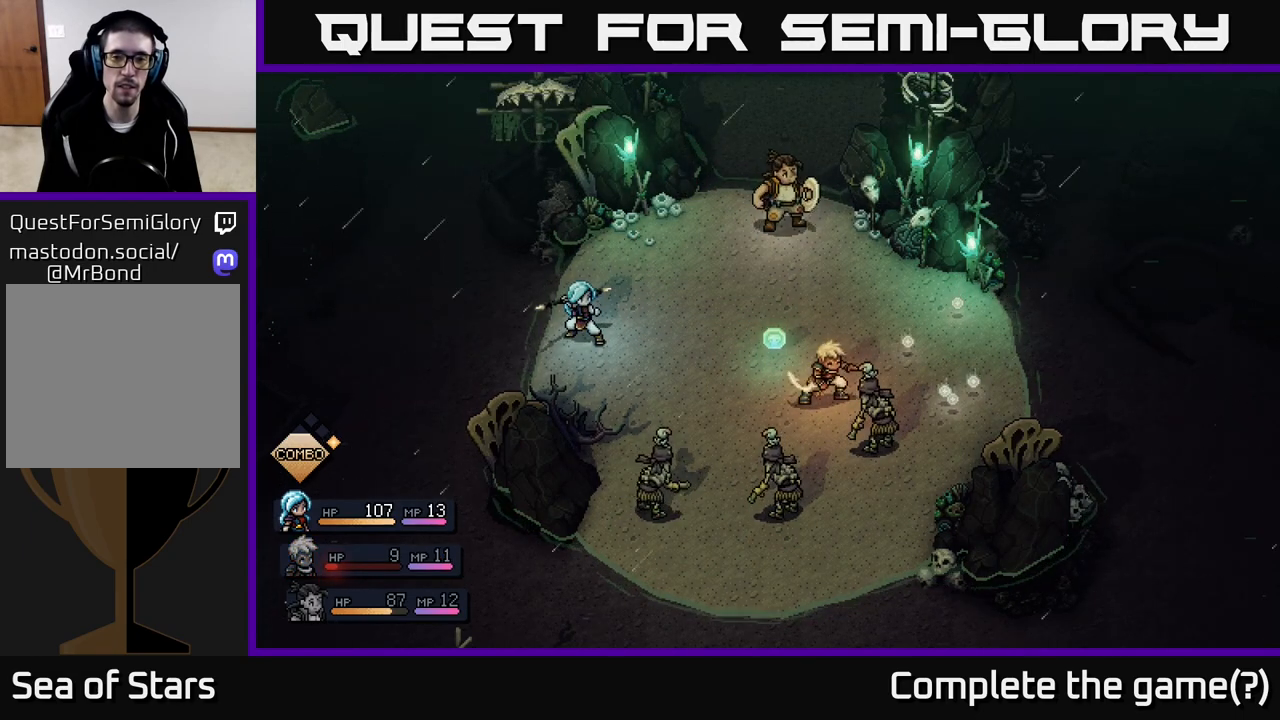
{"buttons": ["A"], "left_stick": "center", "right_stick": "center", "events": [[450, "A", "down"]]}
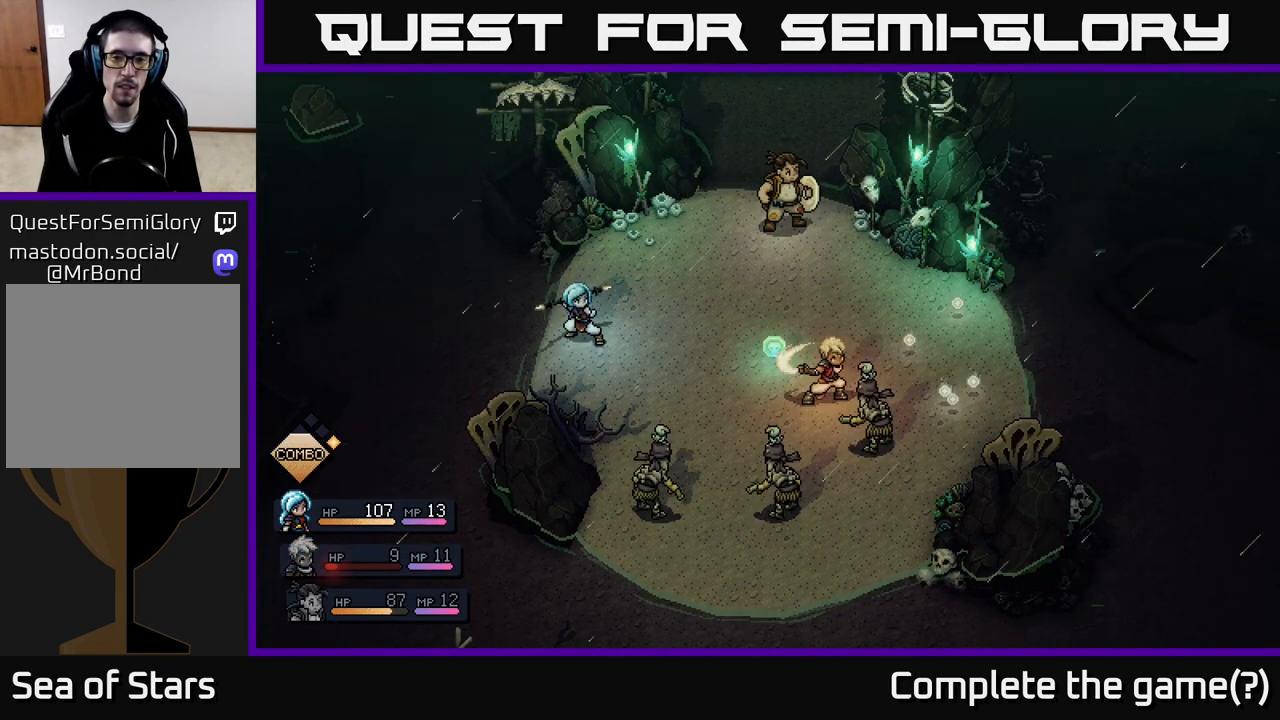
{"buttons": [], "left_stick": "center", "right_stick": "center", "events": [[67, "A", "up"]]}
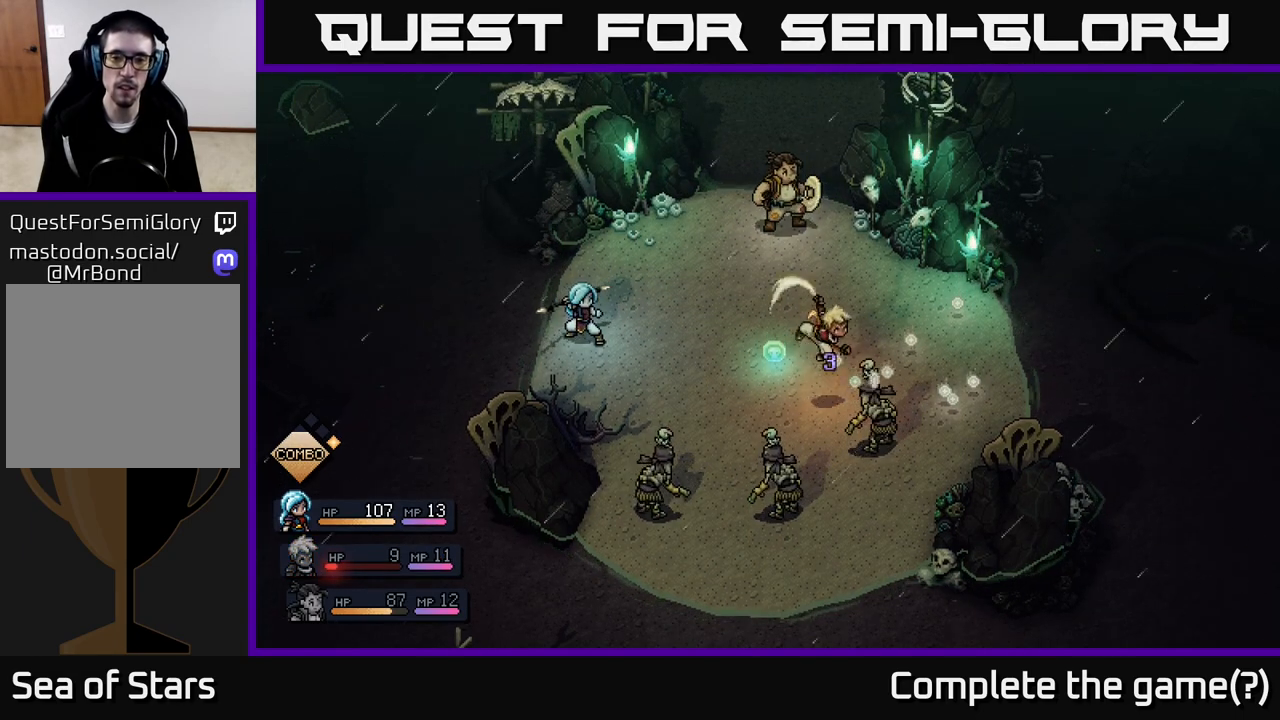
{"buttons": [], "left_stick": "center", "right_stick": "center", "events": [[83, "A", "down"], [217, "A", "up"]]}
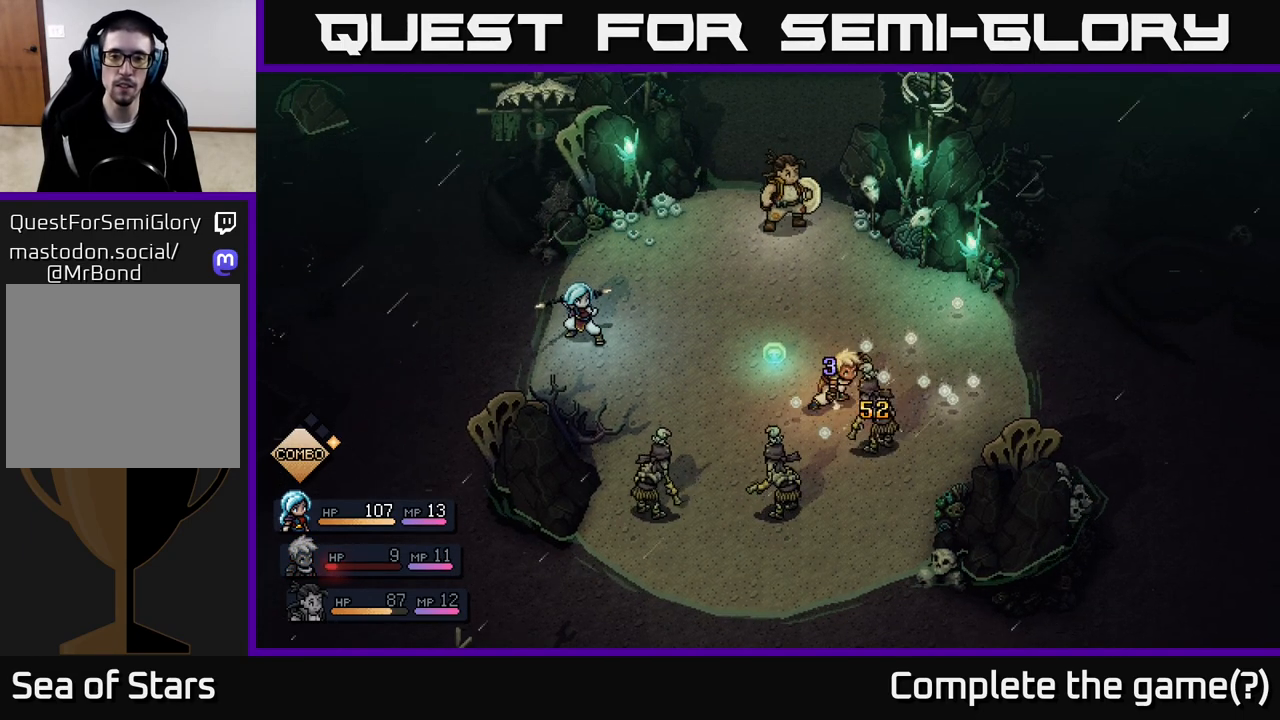
{"buttons": [], "left_stick": "center", "right_stick": "center", "events": []}
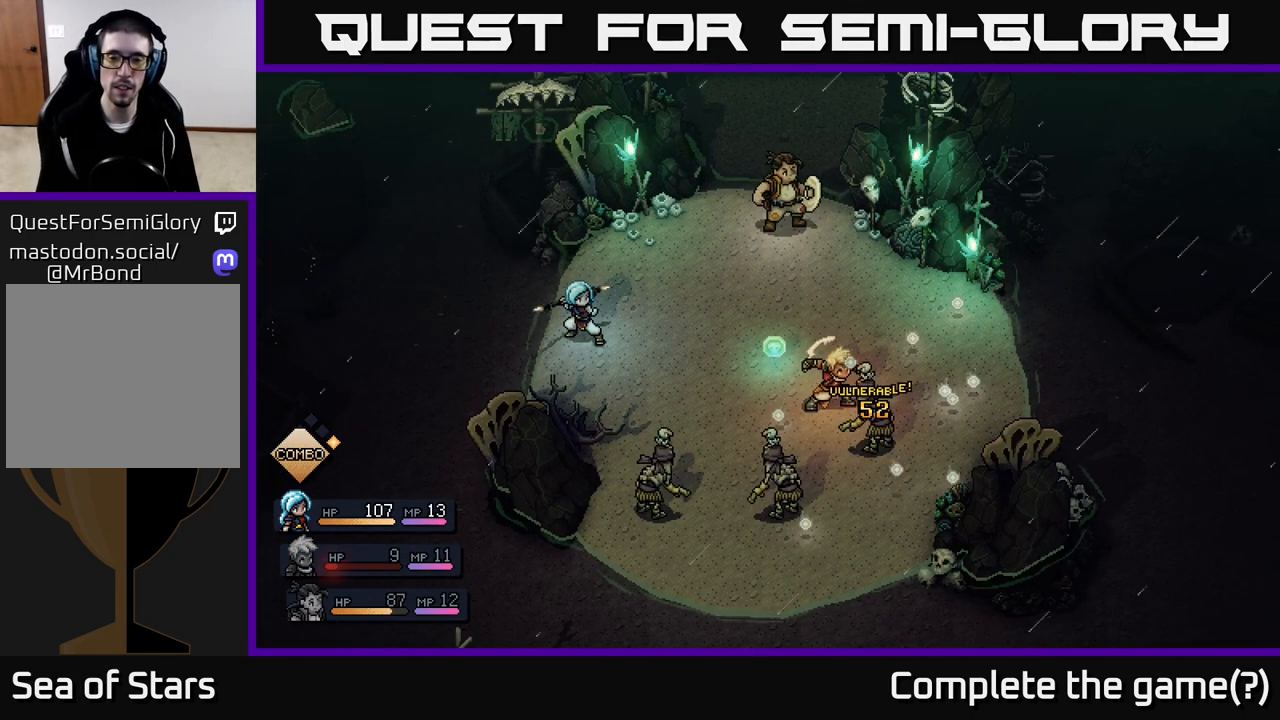
{"buttons": [], "left_stick": "center", "right_stick": "center", "events": []}